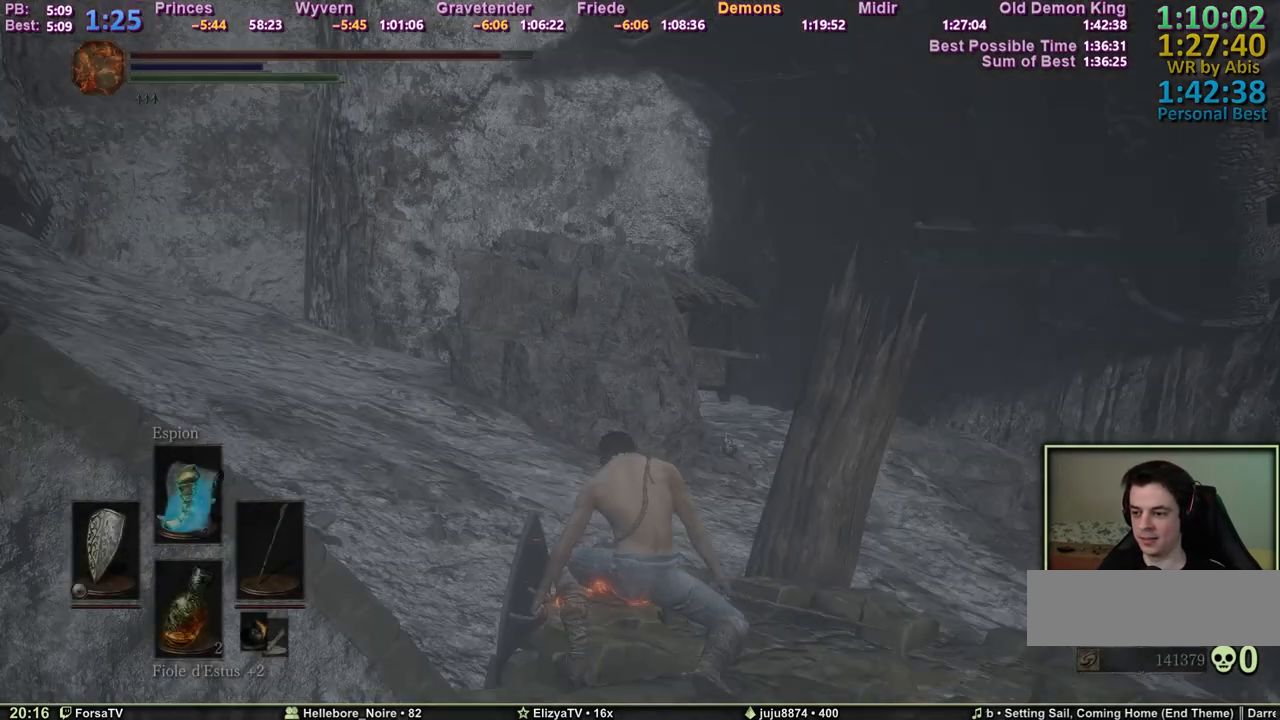
Gameplay with keyboard and mouse; each line is a JSON object with the keys held at the frame after it. "events" lists presses ("down") and releases ("up") of "1", "2", "3", "4", "5", "6", "a", "c", "ctrl", "d", "e", "escape", "f", "g", "k", "l", "q", "r", "right", "s", "shift", "space", "tab" and "z" between this image and that frame as [ms after this image, input, new state], when the widget could be followed in between. No other keys are recorded. Mouse input is not recorded. Not read: other_keys.
{"keys": ["q", "space", "z"], "events": [[450, "q", "down"], [450, "space", "down"], [450, "z", "down"]]}
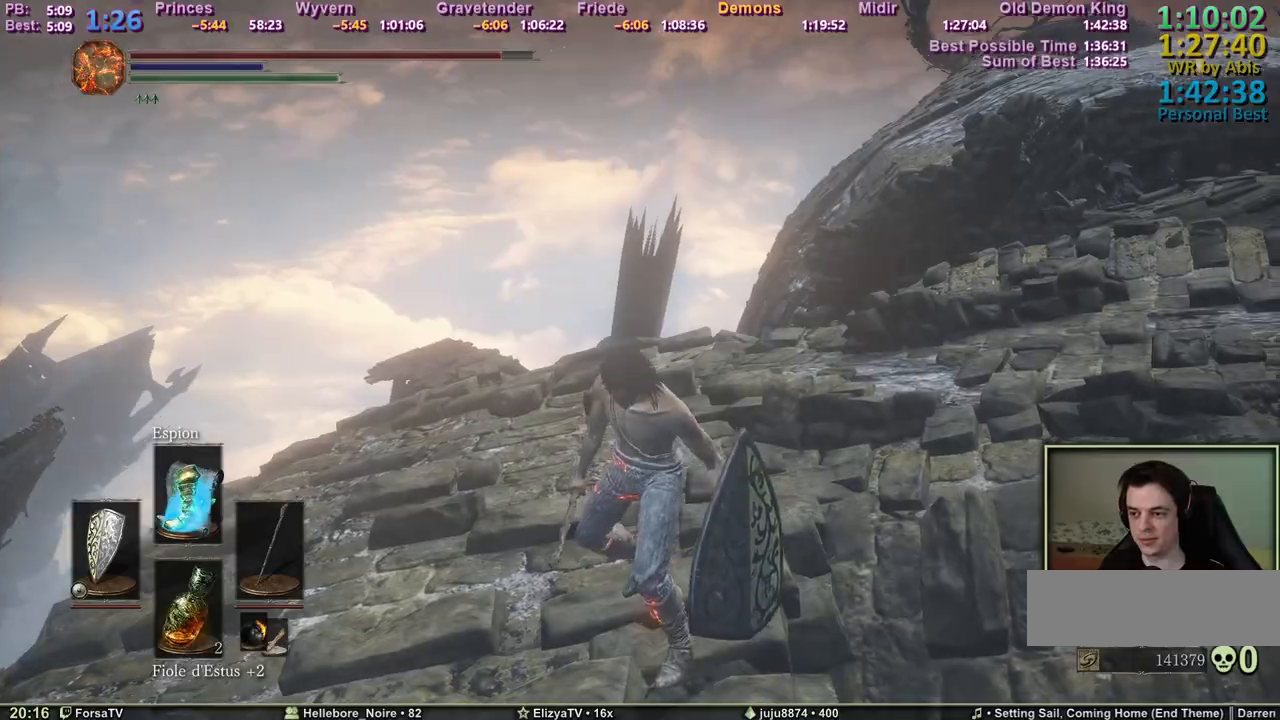
{"keys": ["space", "z"], "events": [[233, "q", "up"]]}
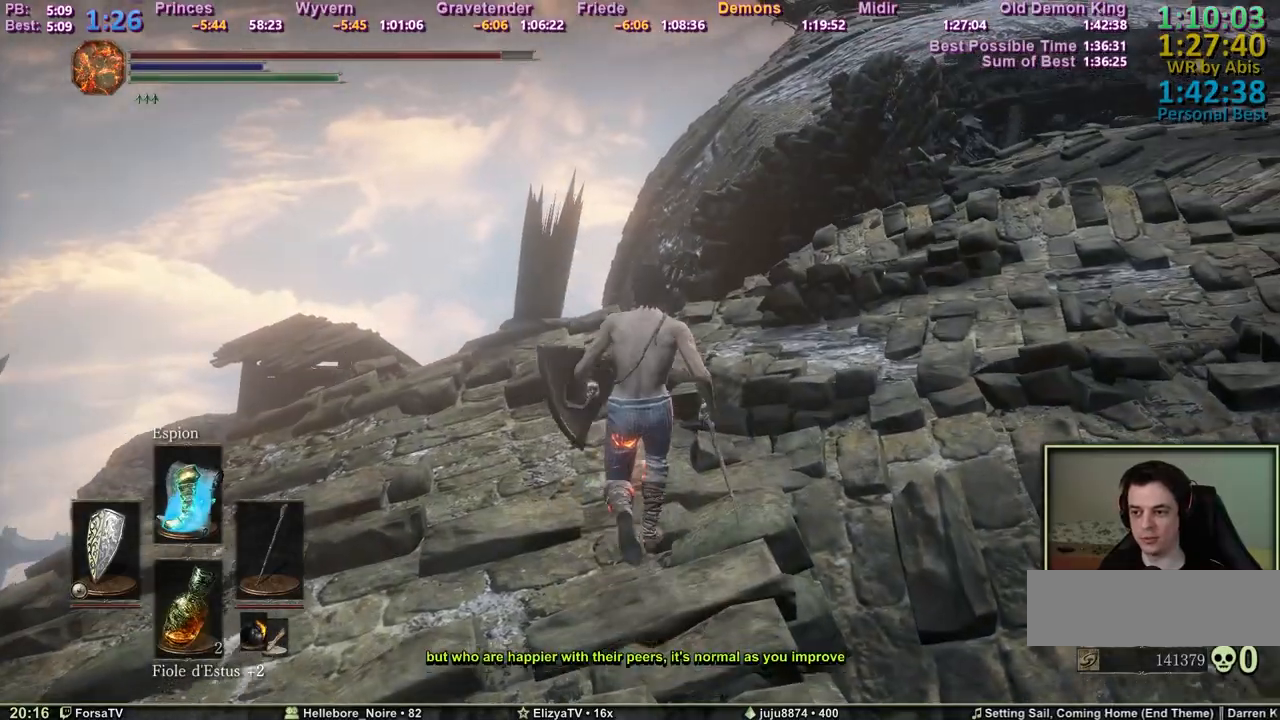
{"keys": ["space", "z"], "events": []}
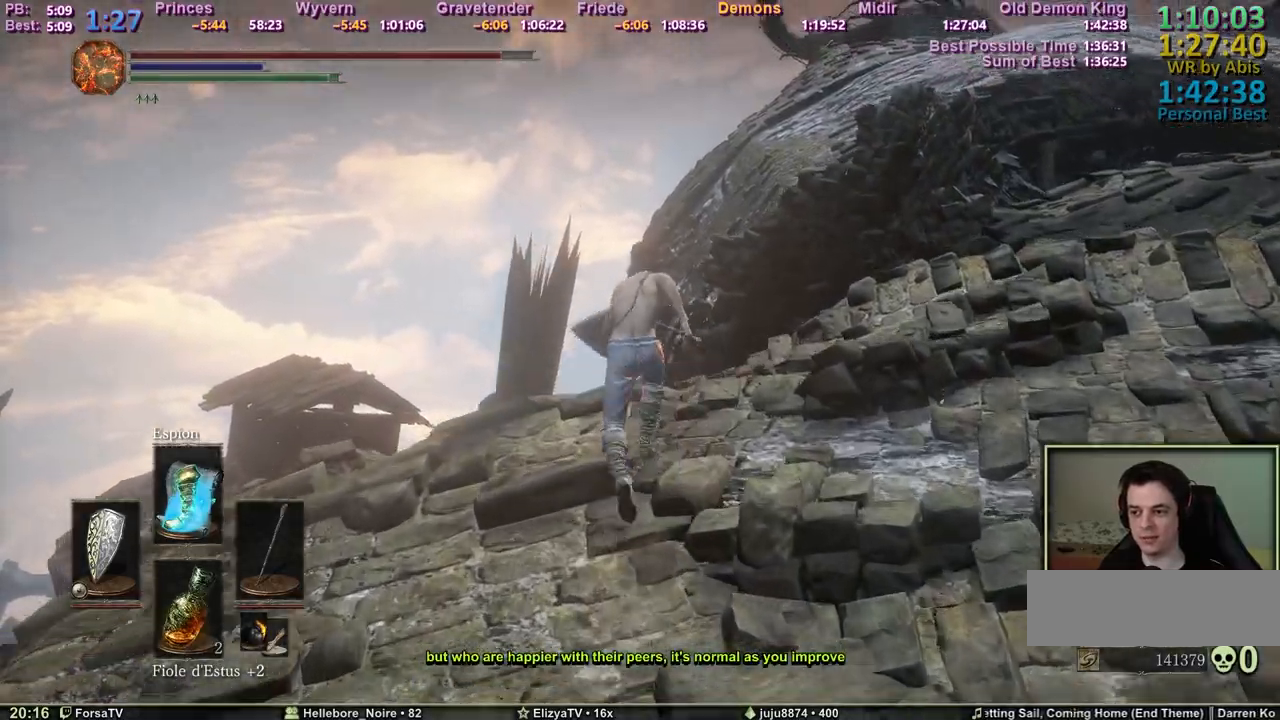
{"keys": ["space", "z"], "events": []}
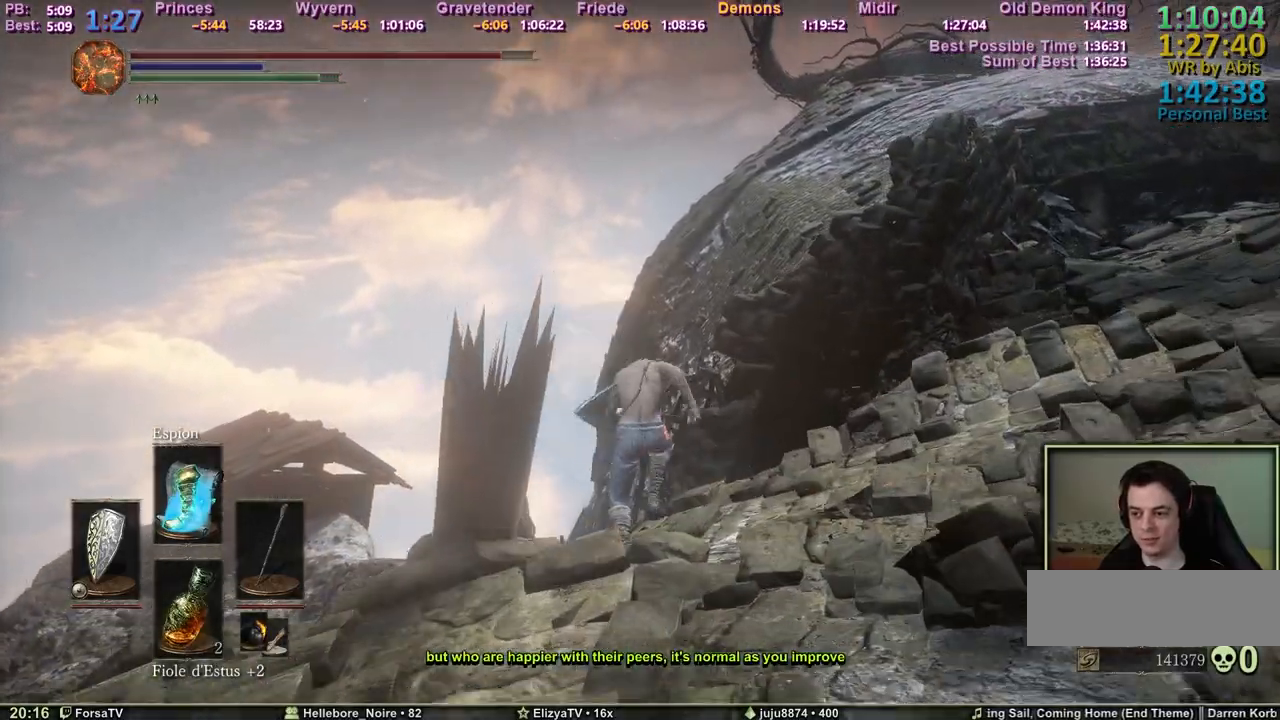
{"keys": ["c", "space", "z"], "events": [[233, "c", "down"]]}
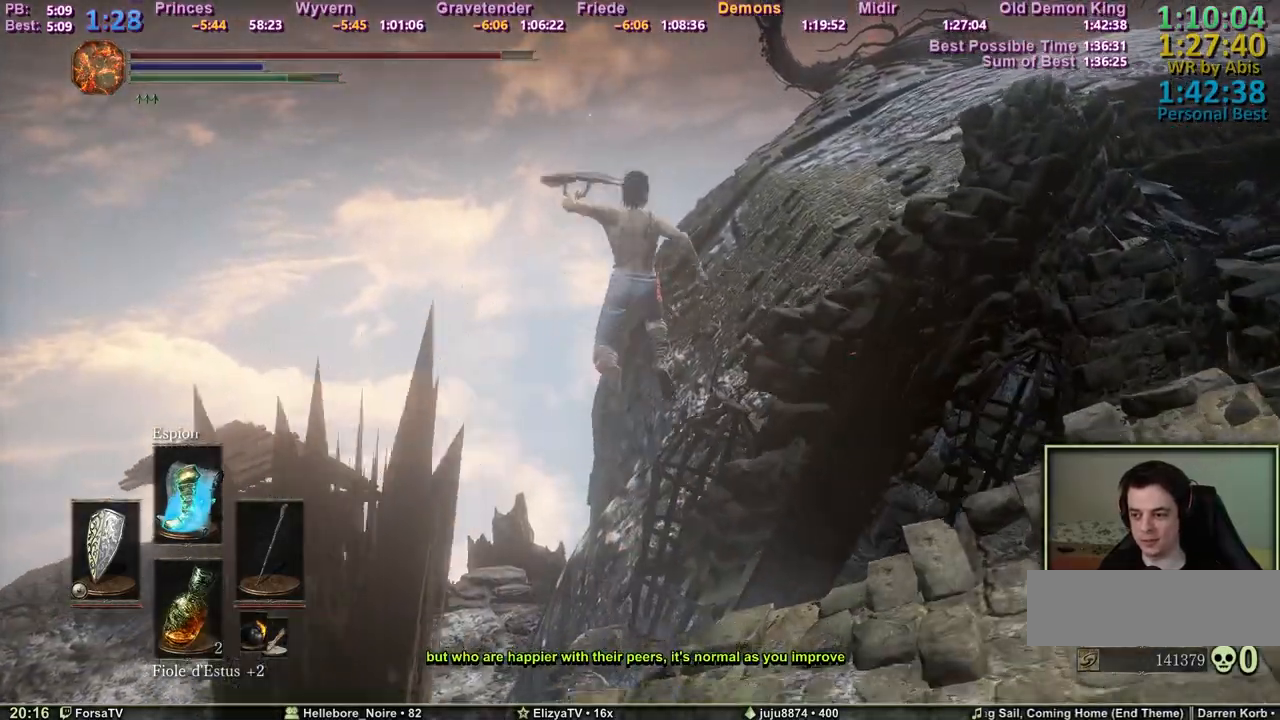
{"keys": ["c", "d", "space", "z"], "events": [[200, "c", "up"], [200, "d", "down"], [300, "c", "down"], [400, "c", "up"], [433, "c", "down"]]}
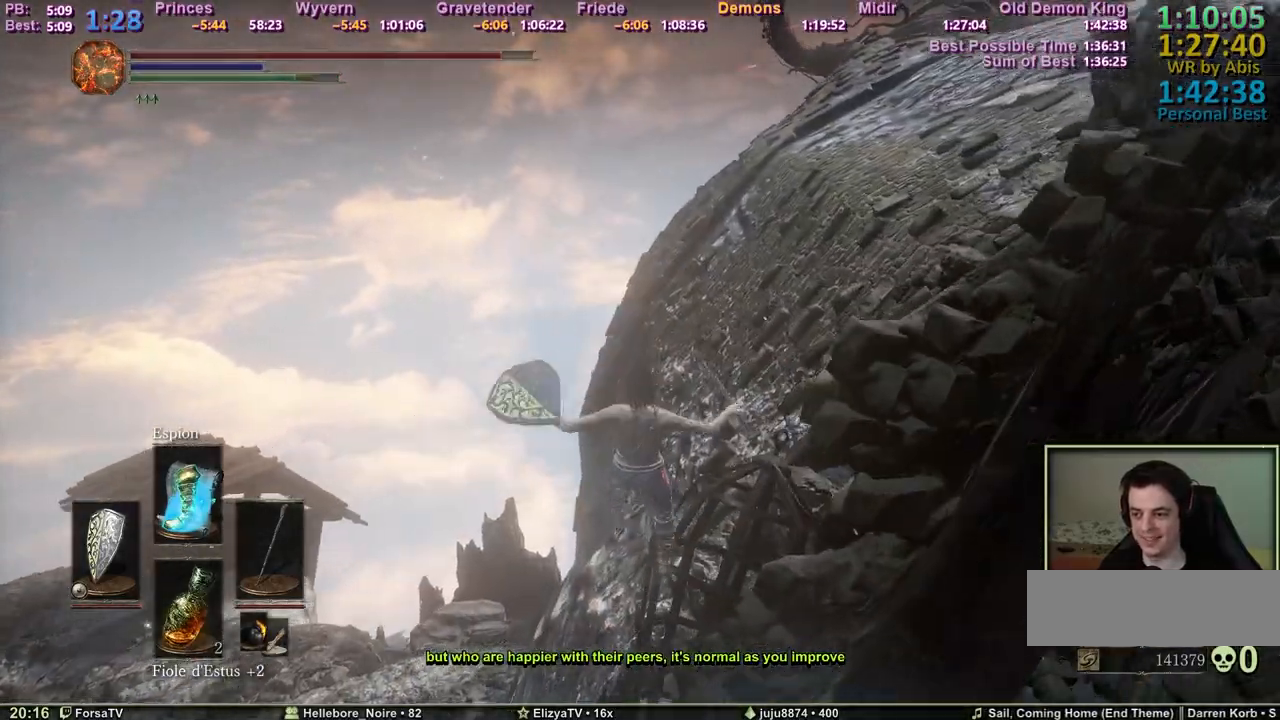
{"keys": ["c", "d", "space", "z"], "events": [[33, "c", "up"], [133, "c", "down"], [217, "c", "up"], [267, "c", "down"], [367, "c", "up"], [417, "c", "down"]]}
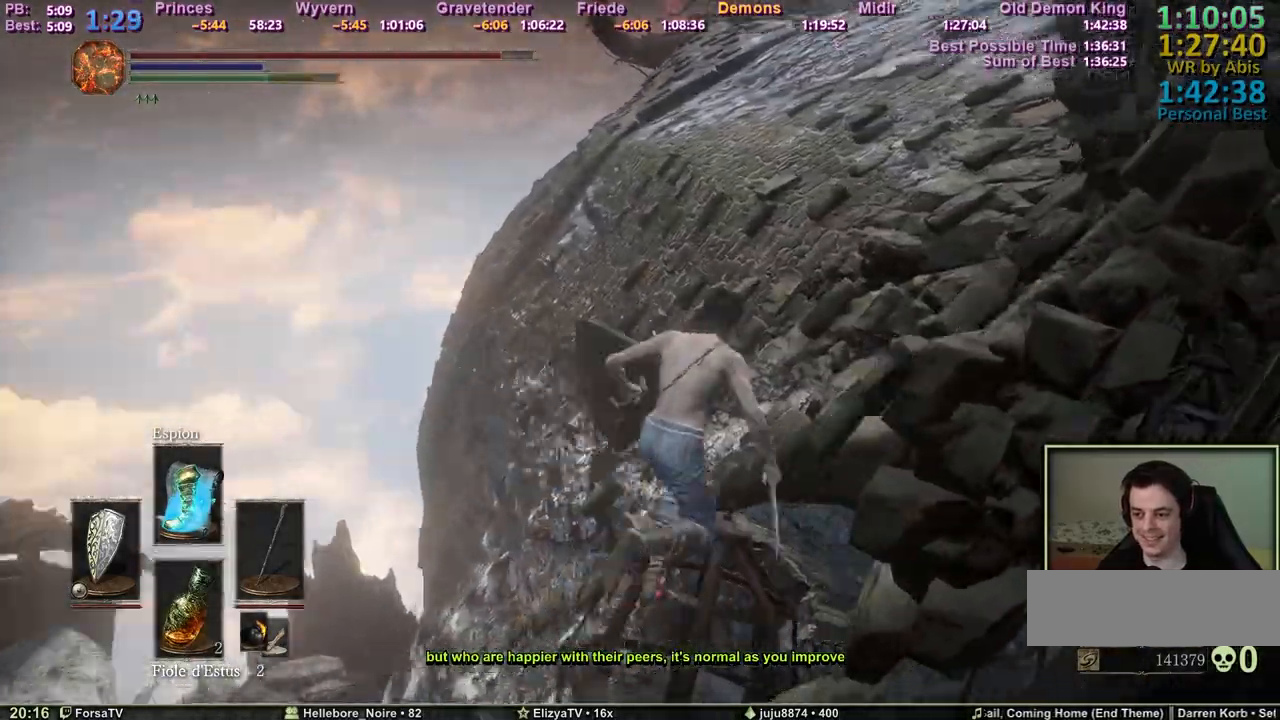
{"keys": [], "events": [[50, "c", "up"], [100, "c", "down"], [150, "c", "up"], [150, "d", "up"], [150, "space", "up"], [150, "z", "up"]]}
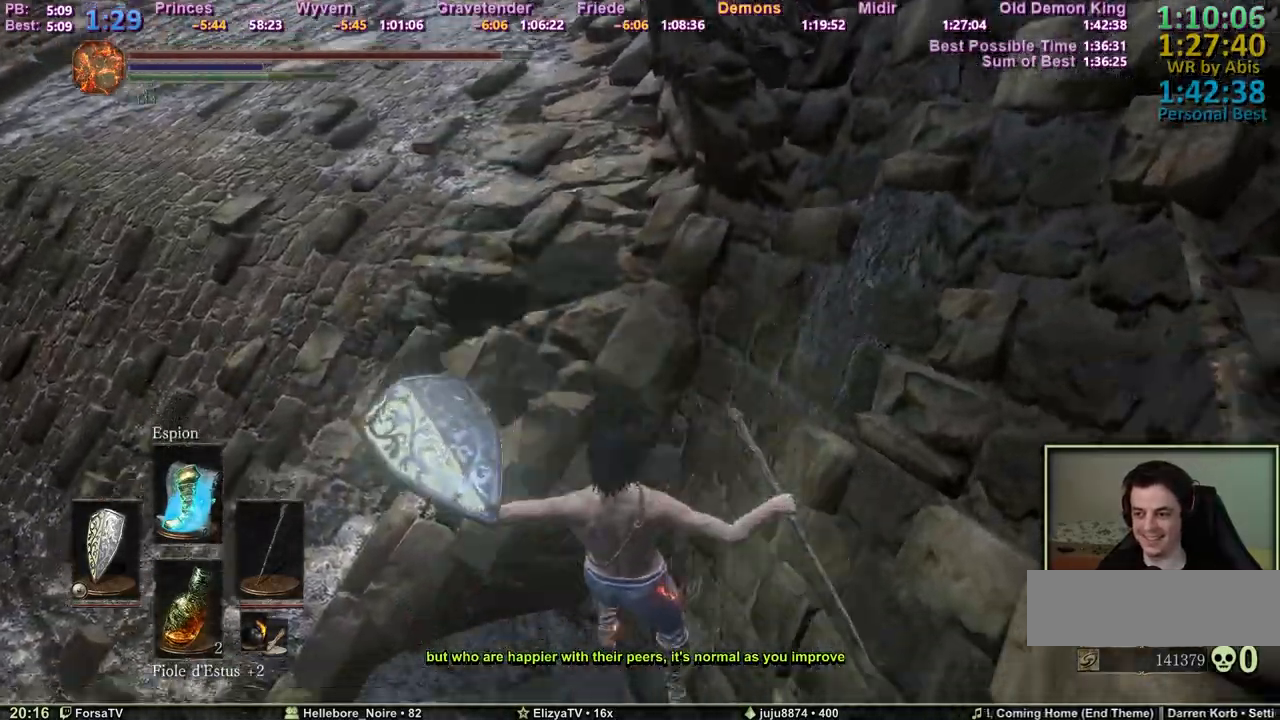
{"keys": ["d", "space", "z"], "events": [[117, "d", "down"], [117, "z", "down"], [167, "space", "down"]]}
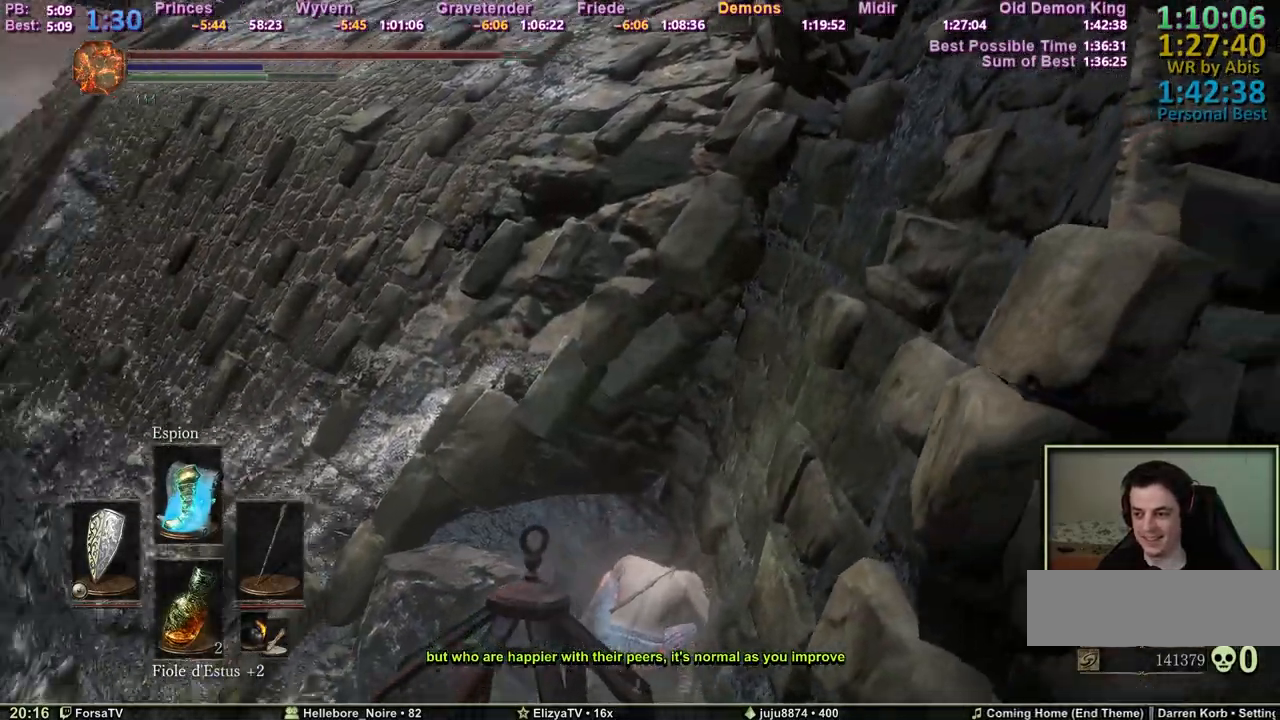
{"keys": ["c", "space", "z"], "events": [[417, "d", "up"], [450, "c", "down"]]}
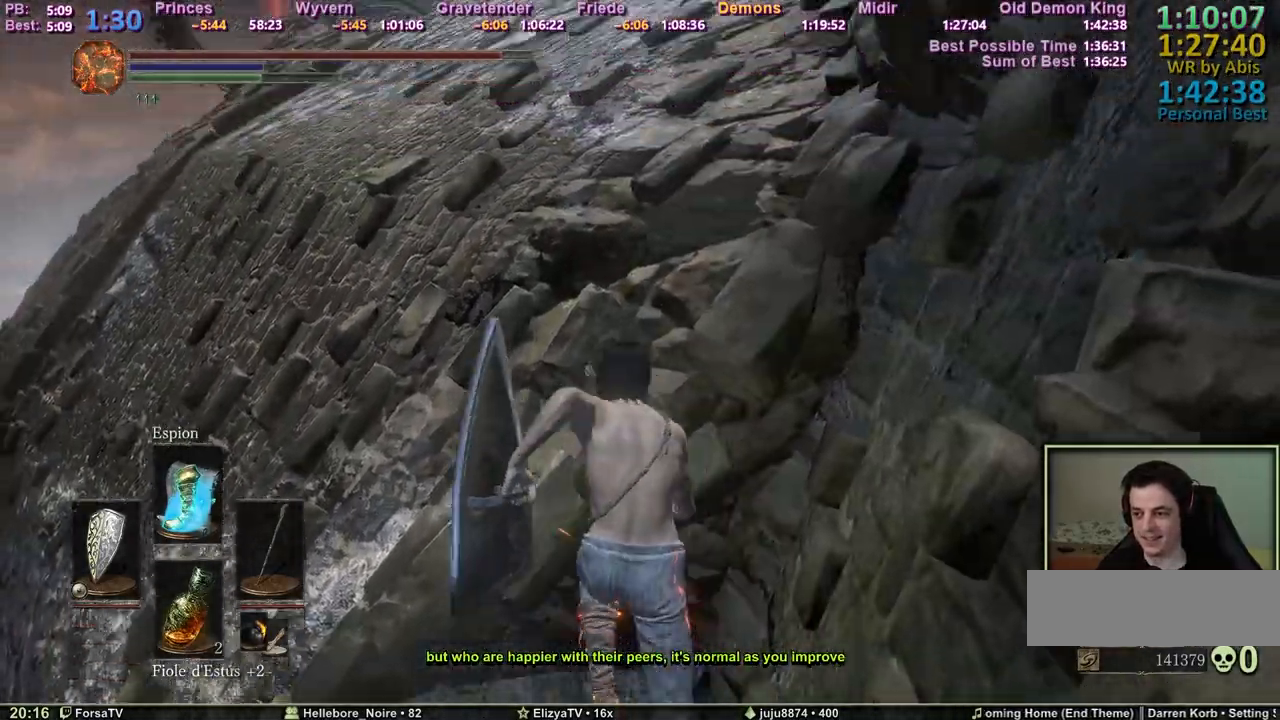
{"keys": ["space", "z"], "events": [[50, "c", "up"], [150, "c", "down"], [233, "c", "up"], [283, "c", "down"], [467, "c", "up"]]}
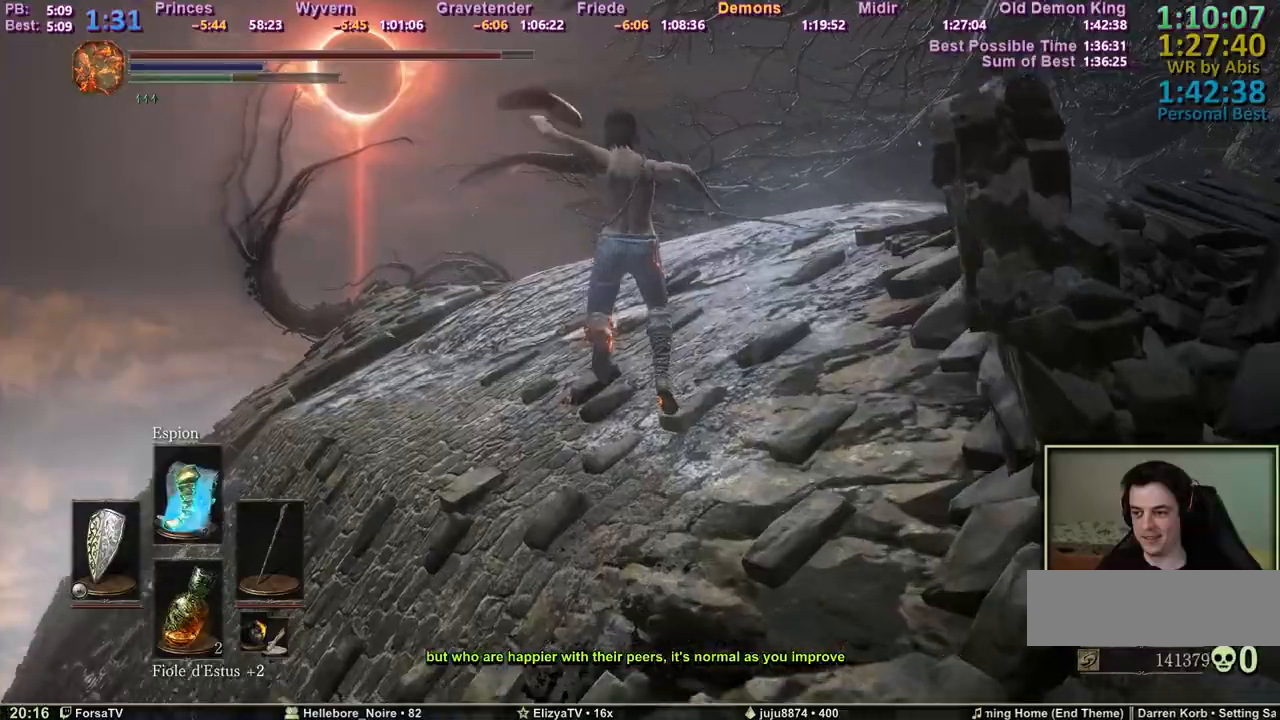
{"keys": ["space", "z"], "events": []}
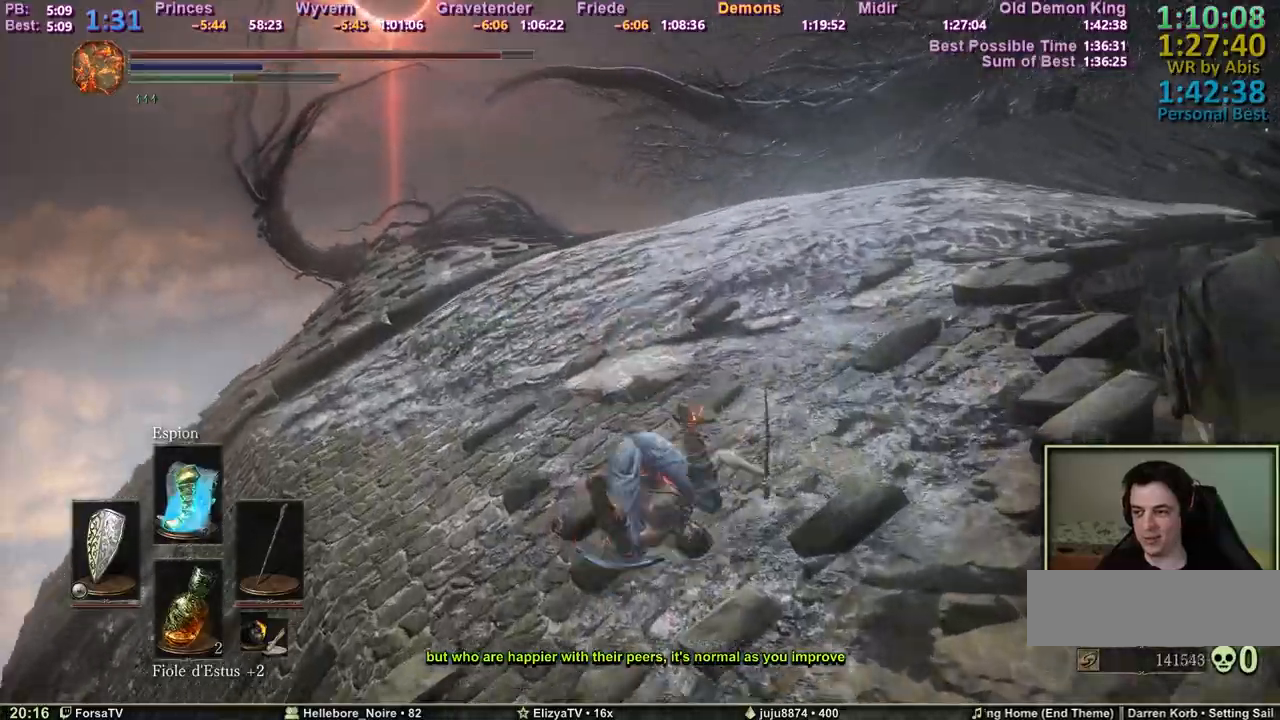
{"keys": ["space", "z"], "events": []}
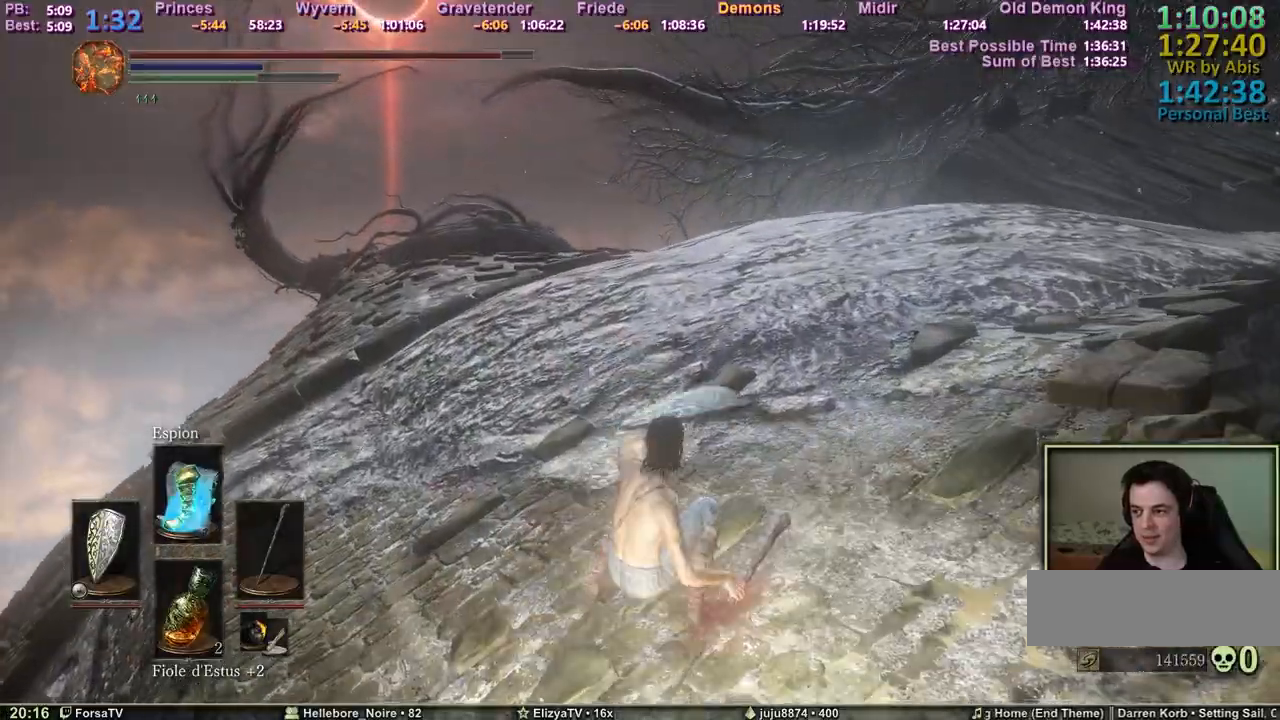
{"keys": ["space", "z"], "events": []}
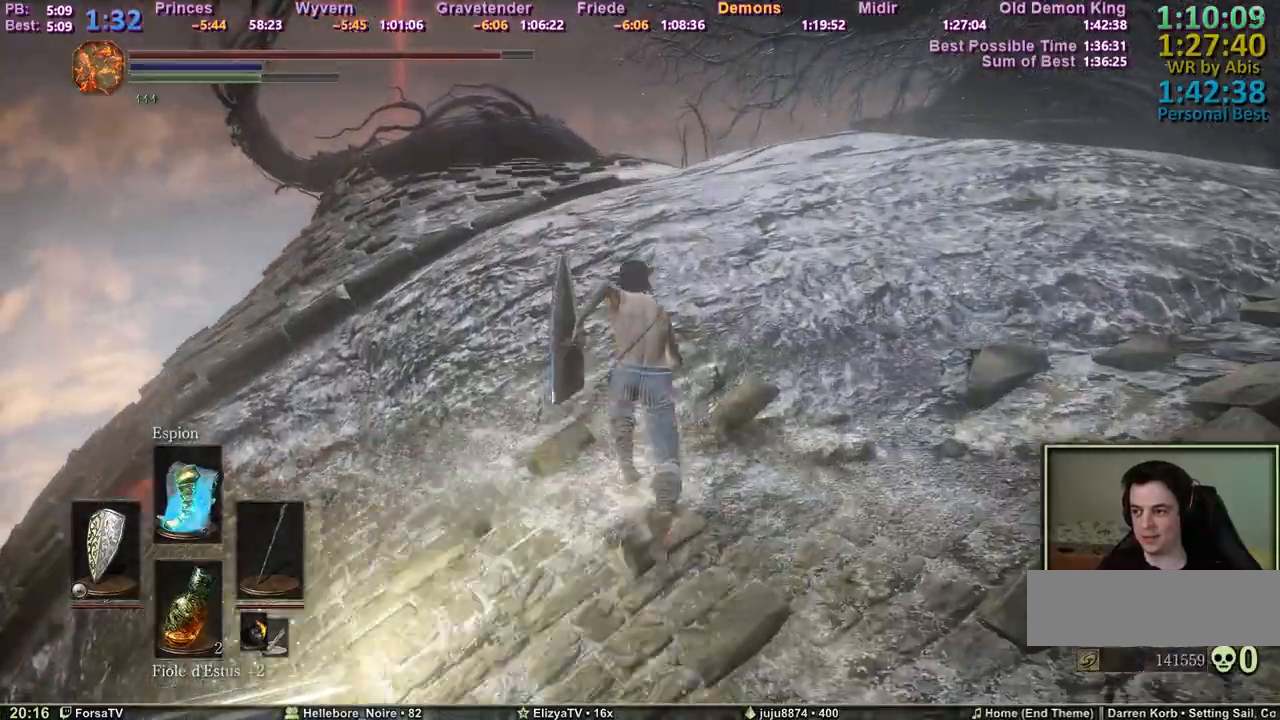
{"keys": ["space", "z"], "events": []}
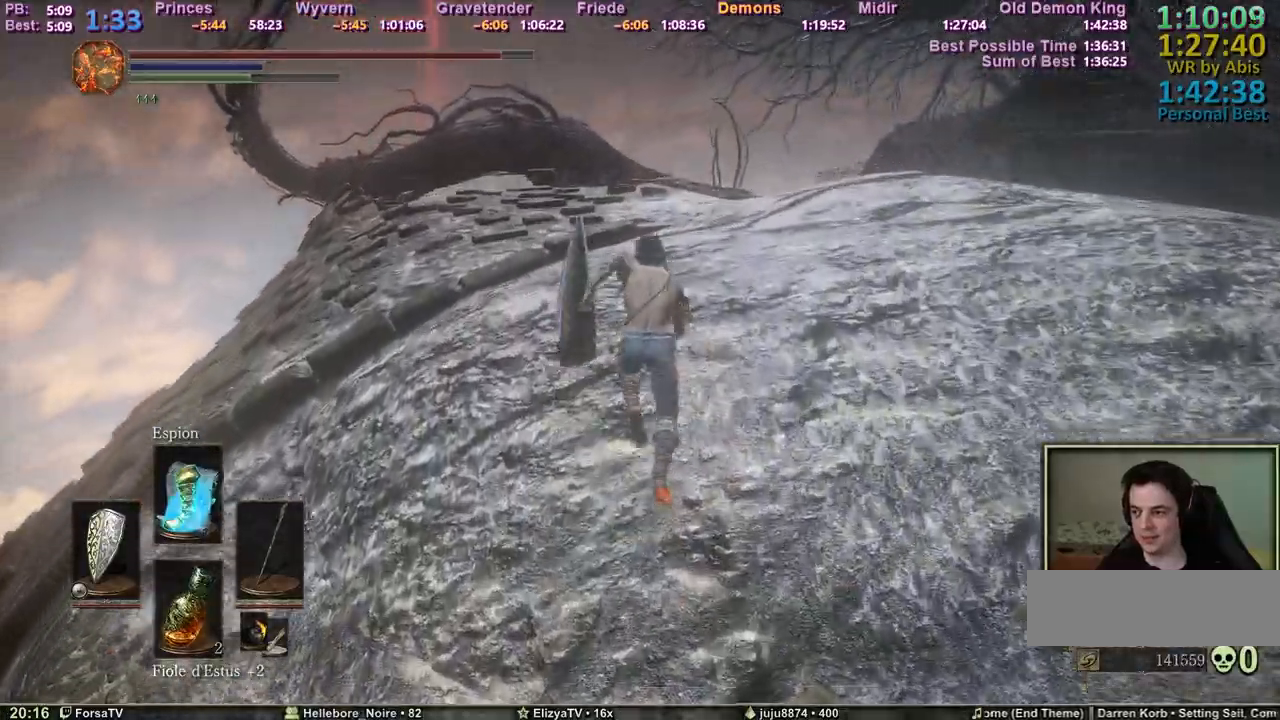
{"keys": ["space", "z"], "events": []}
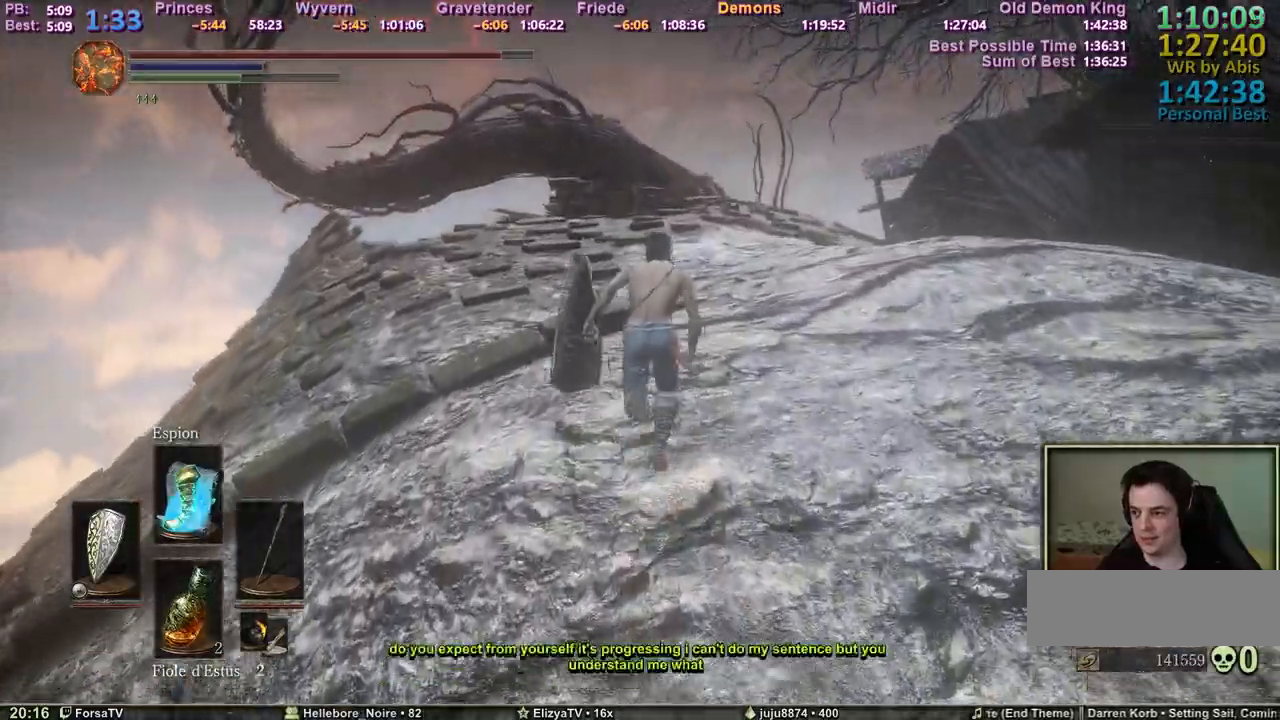
{"keys": ["space", "z"], "events": [[333, "d", "down"], [383, "d", "up"]]}
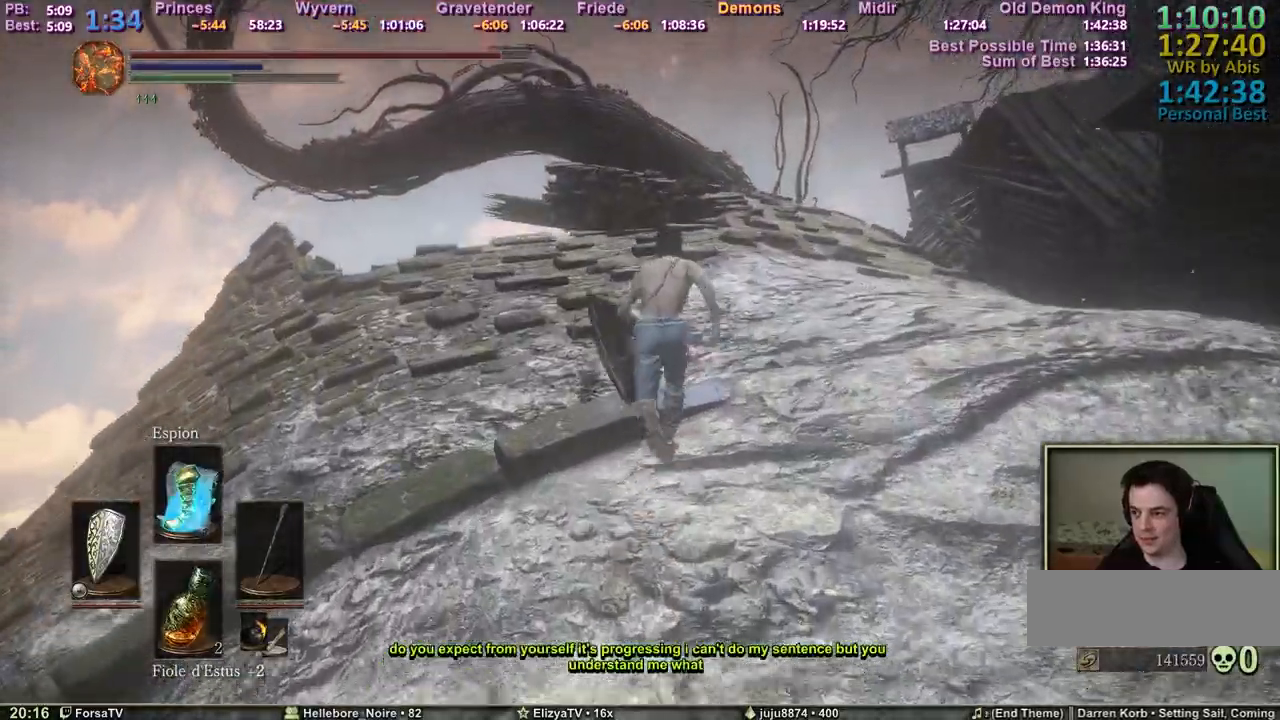
{"keys": ["space", "z"], "events": []}
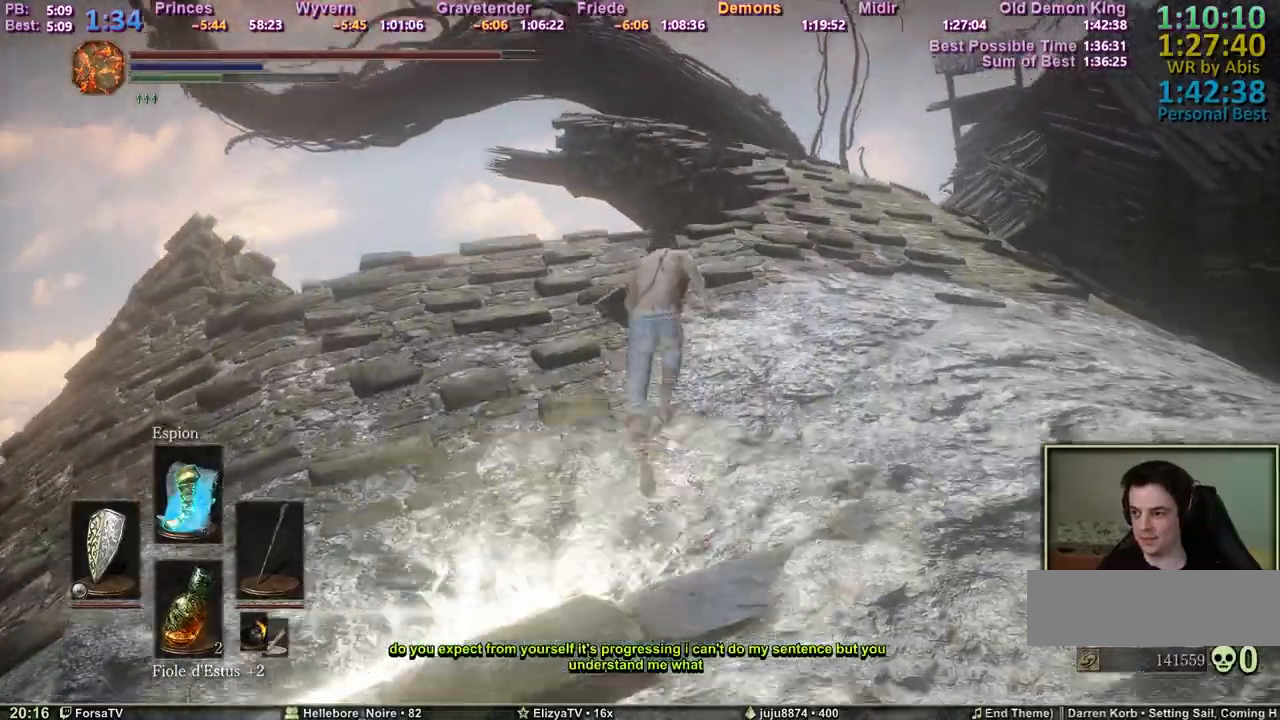
{"keys": ["space", "z"], "events": []}
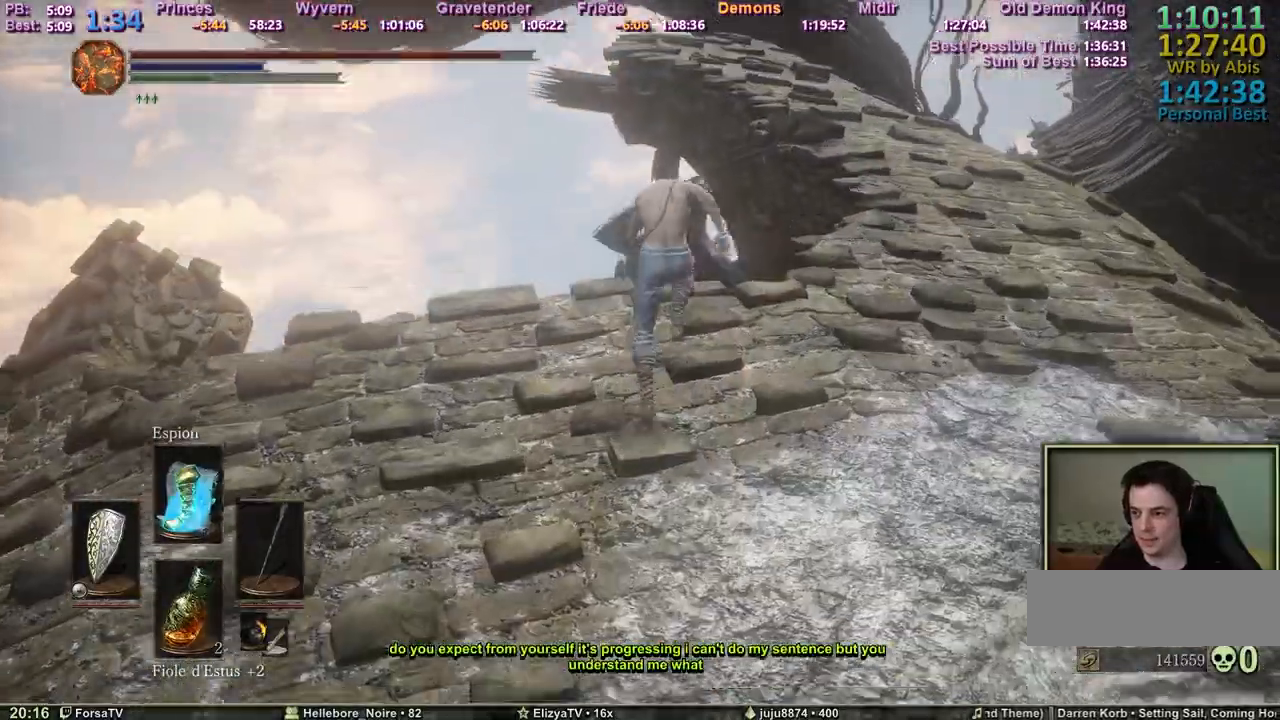
{"keys": ["space", "z"], "events": []}
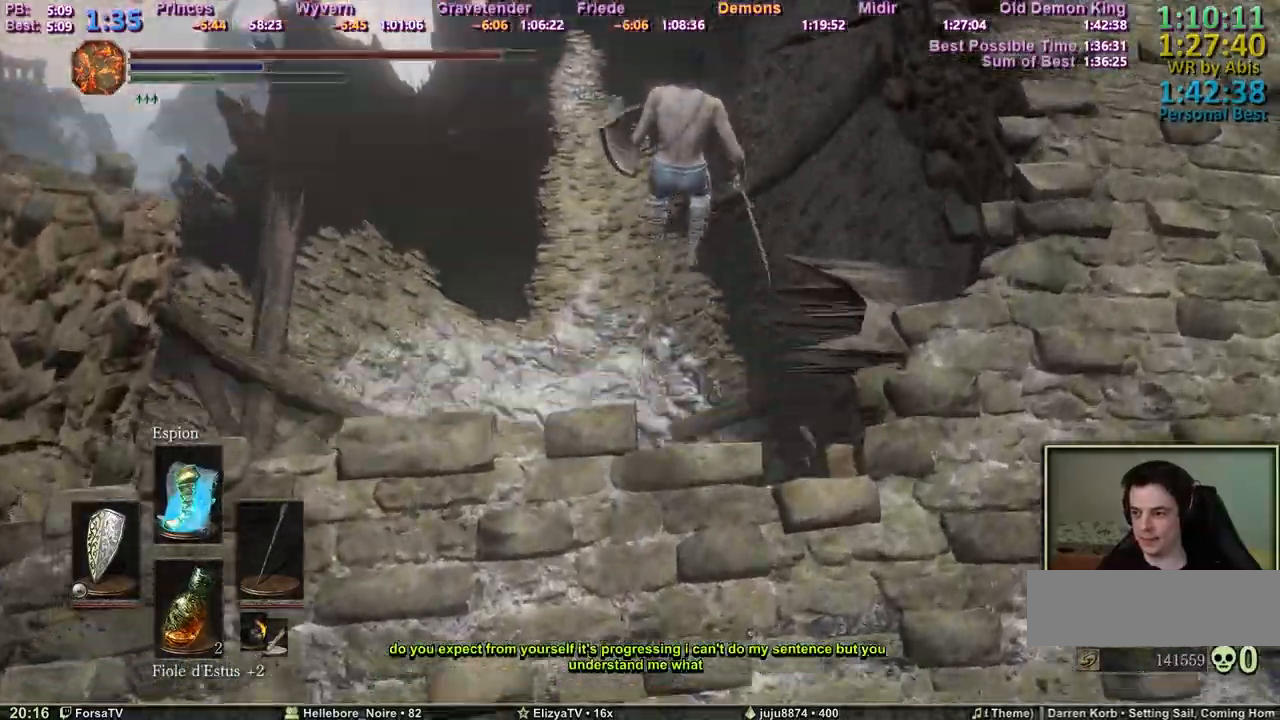
{"keys": ["space", "z"], "events": []}
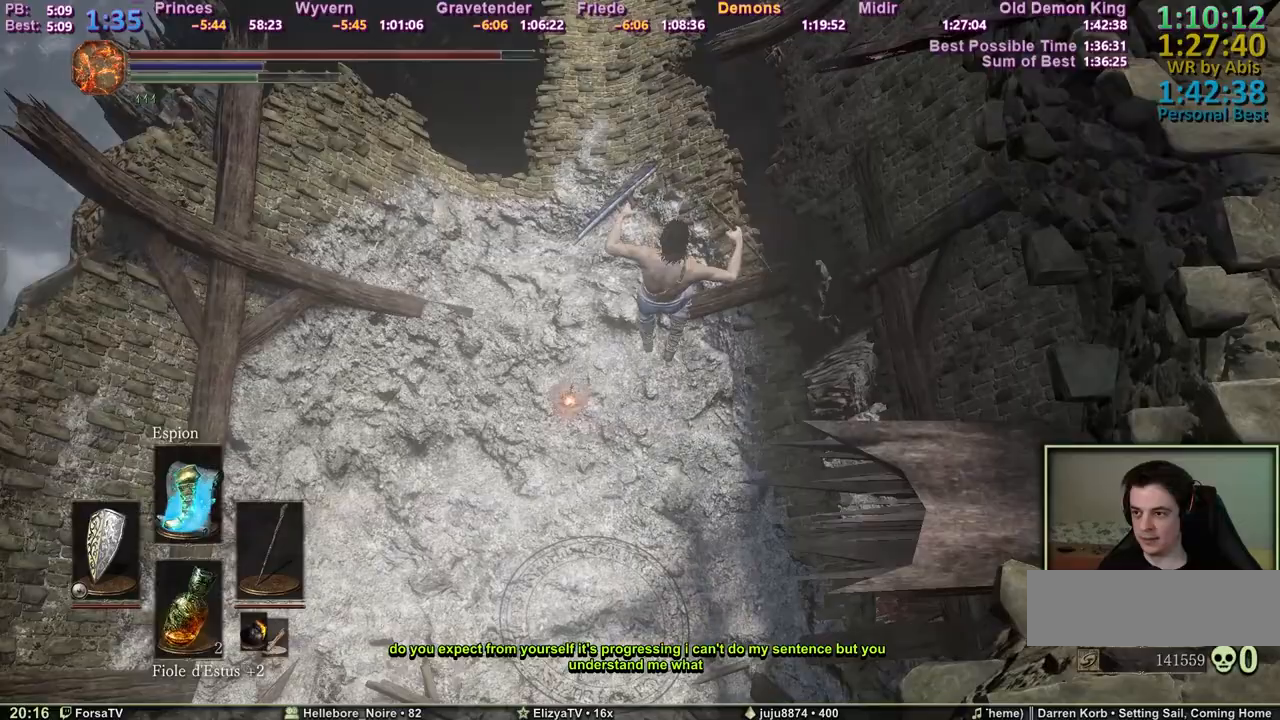
{"keys": ["z"], "events": [[133, "space", "up"]]}
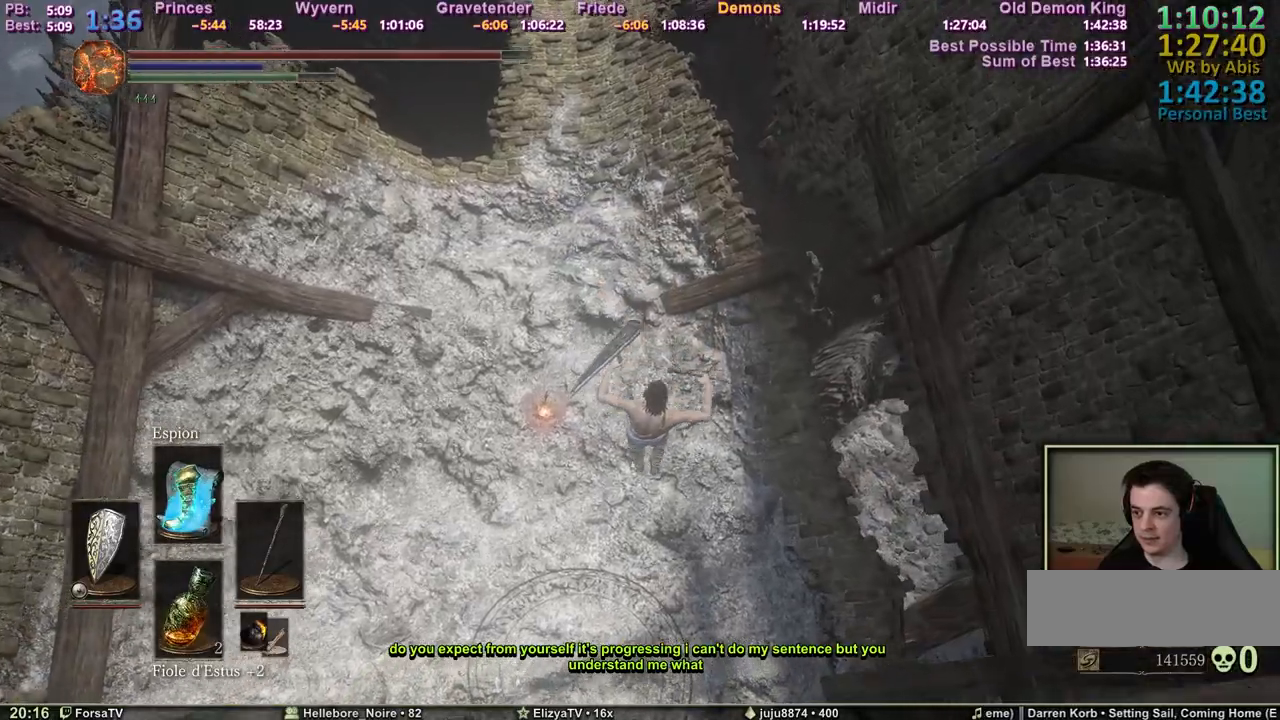
{"keys": ["z"], "events": [[383, "space", "down"], [467, "space", "up"]]}
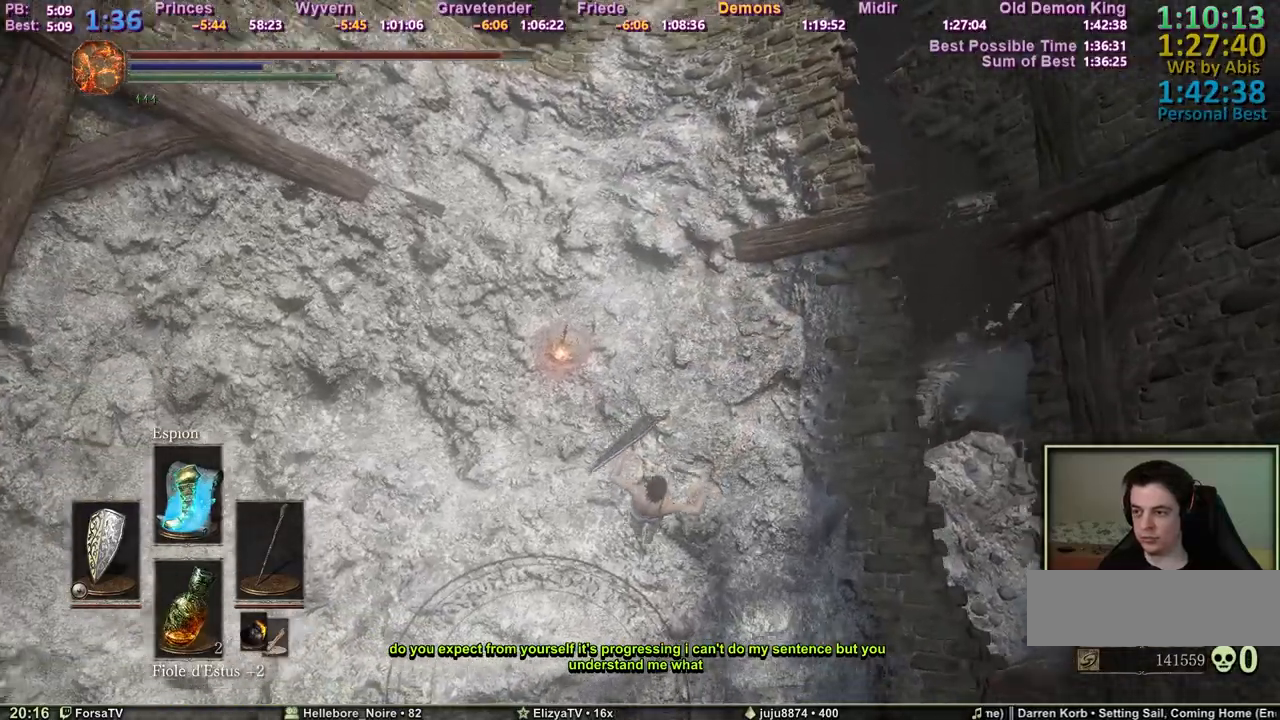
{"keys": ["space", "z"], "events": [[67, "space", "down"], [117, "space", "up"], [200, "space", "down"], [250, "space", "up"], [300, "space", "down"], [400, "space", "up"], [433, "space", "down"]]}
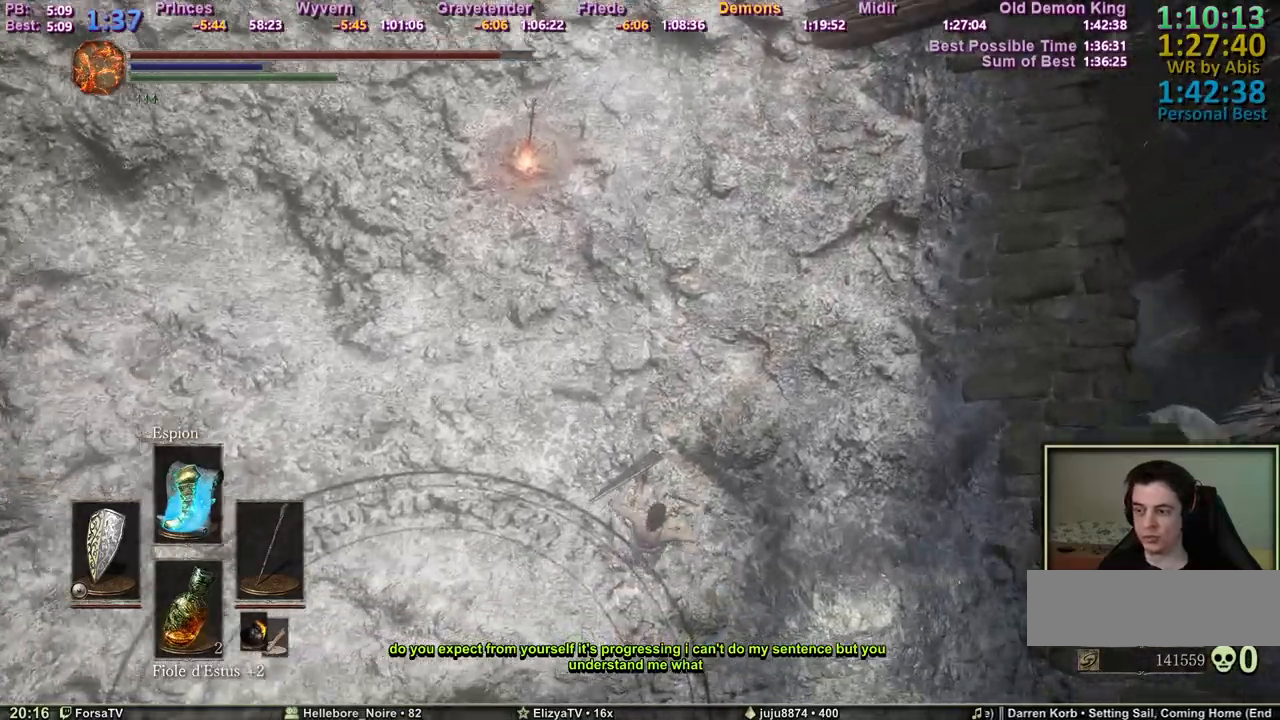
{"keys": ["space", "z"], "events": [[33, "space", "up"], [83, "space", "down"], [133, "space", "up"], [183, "space", "down"]]}
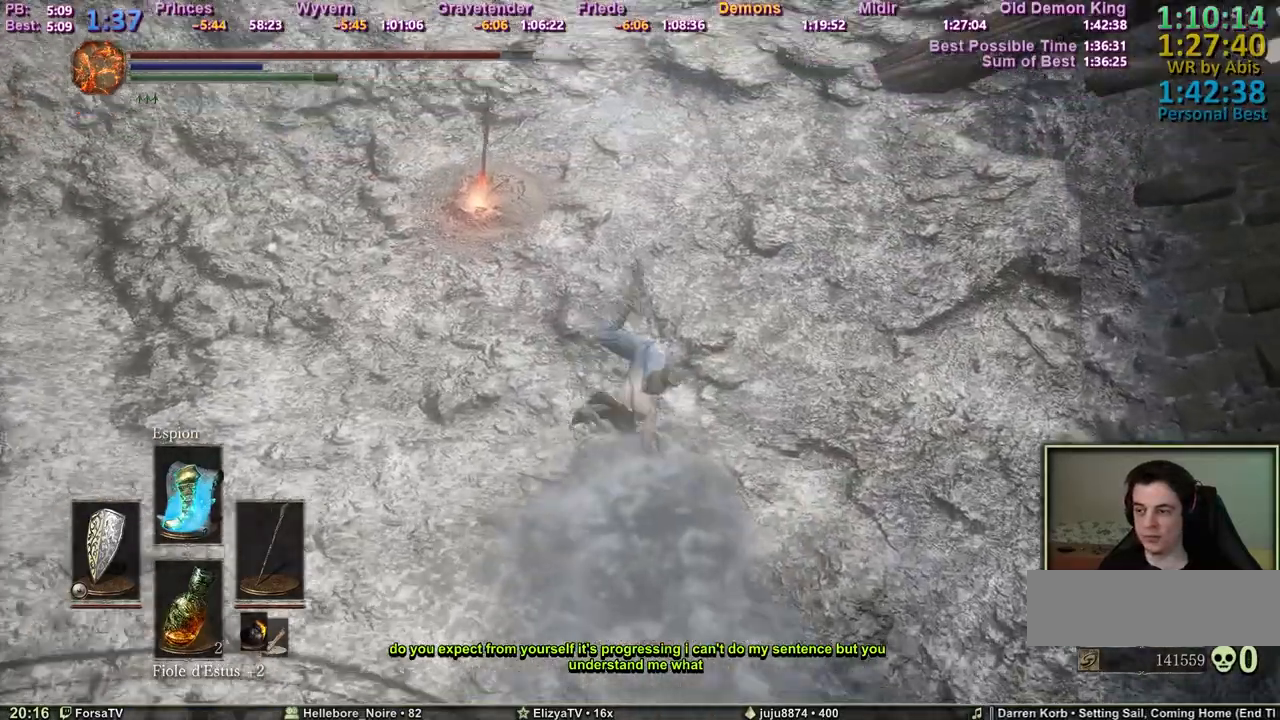
{"keys": ["q", "space", "z"], "events": [[467, "q", "down"]]}
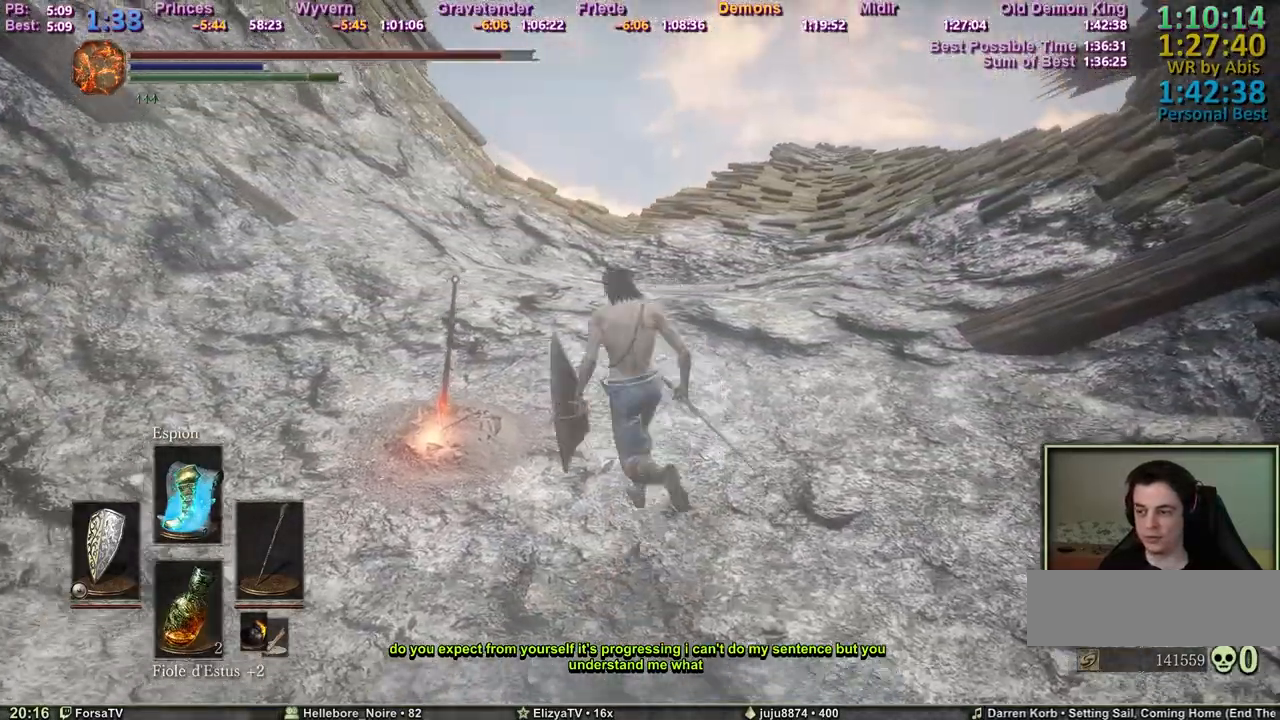
{"keys": [], "events": [[400, "z", "up"], [433, "q", "up"], [433, "space", "up"]]}
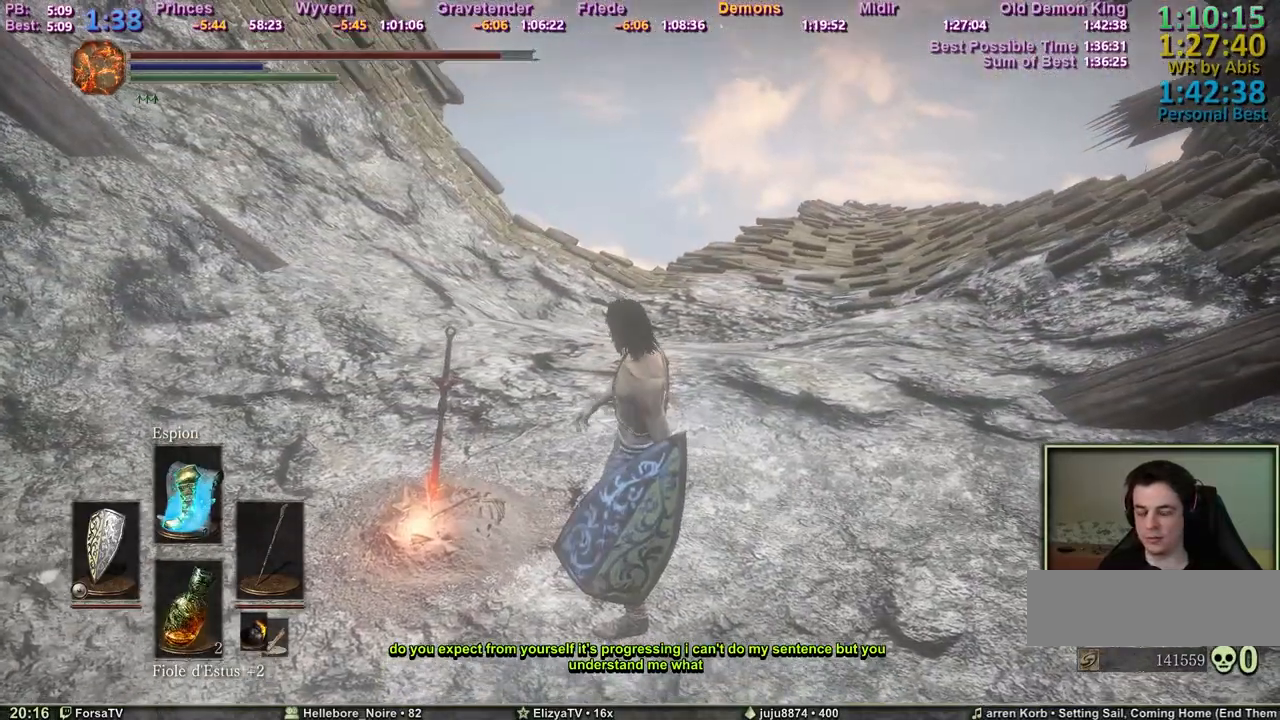
{"keys": [], "events": []}
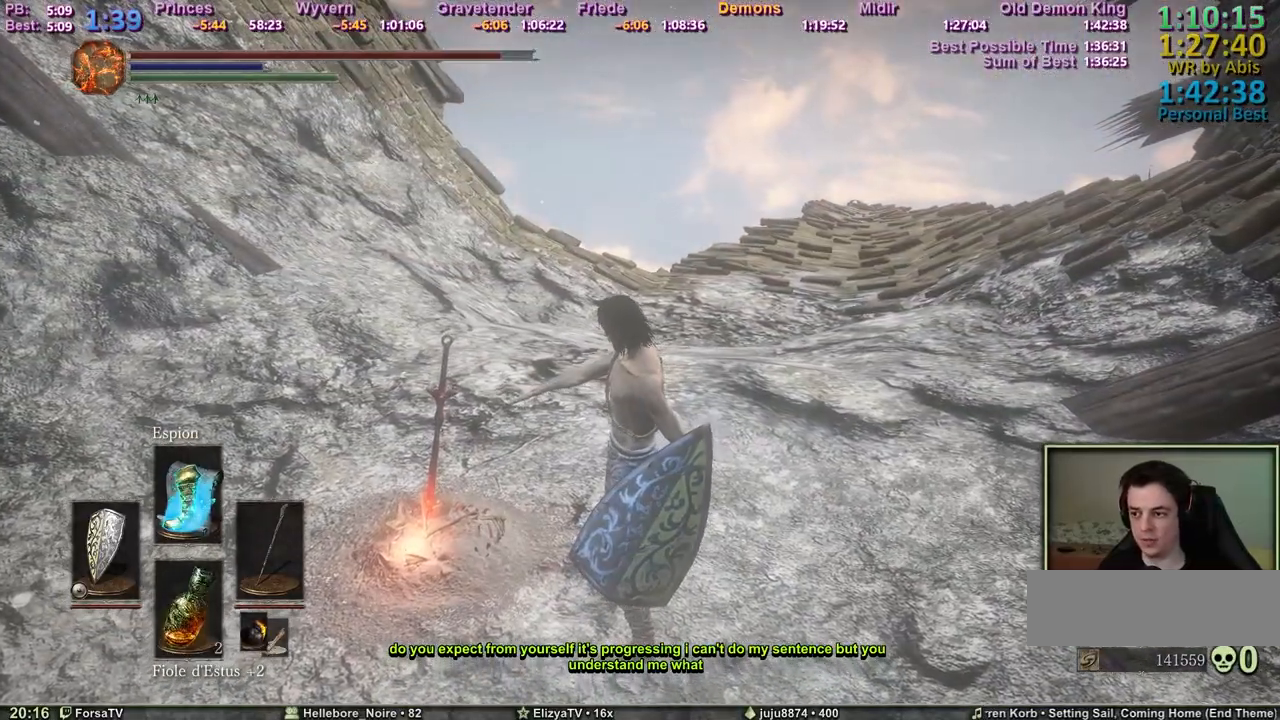
{"keys": [], "events": []}
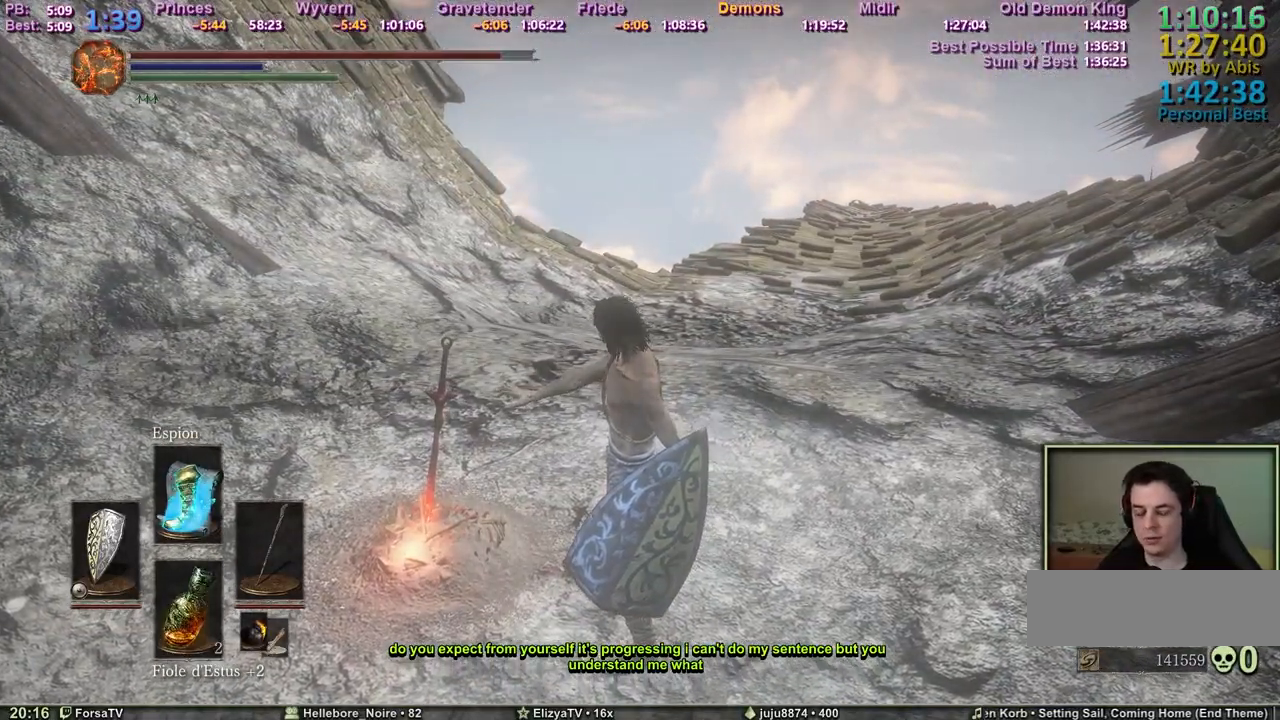
{"keys": [], "events": []}